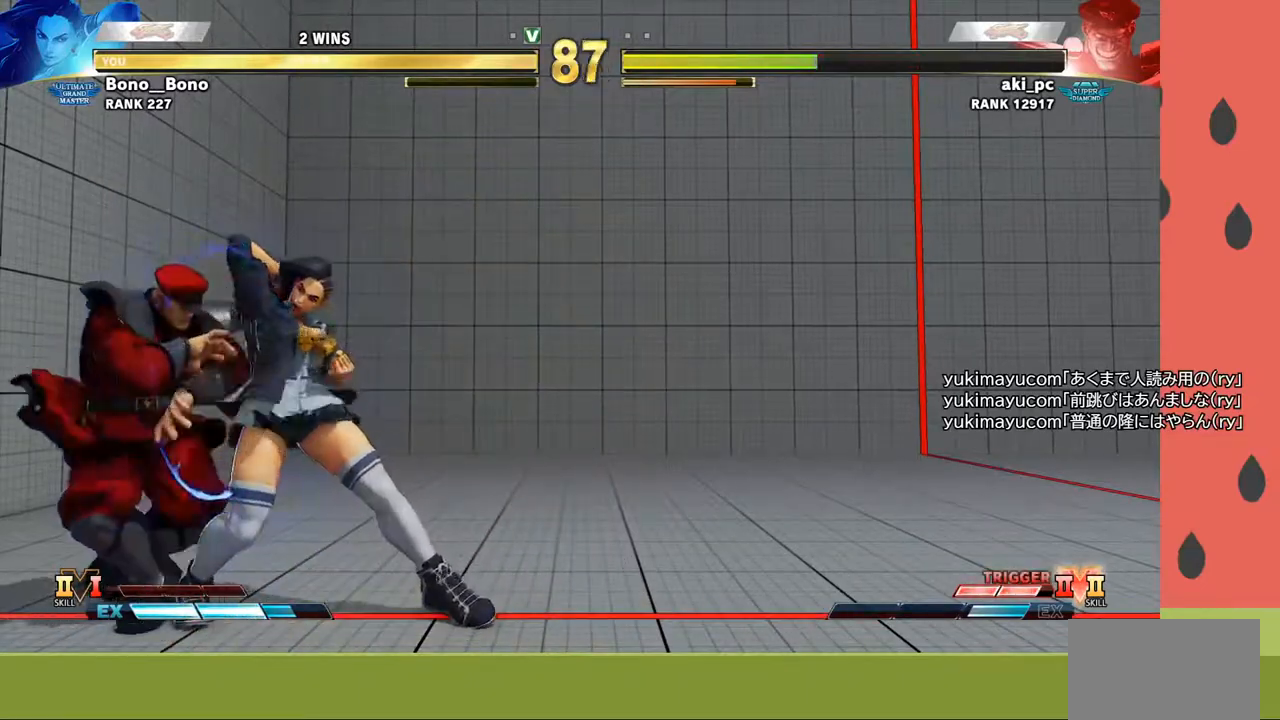
Gameplay with a controller (arcade stick); each line is a JSON object with the inputs held at the frame after it. "events" lists button and stick changes between this image and that frame as [ms after this image, input, new state], when the widget could be followed in between. Not read: L3 R3.
{"buttons": [], "left_stick": "right", "events": [[317, "CIRCLE", "down"], [317, "left_stick", "right"], [400, "CIRCLE", "up"]]}
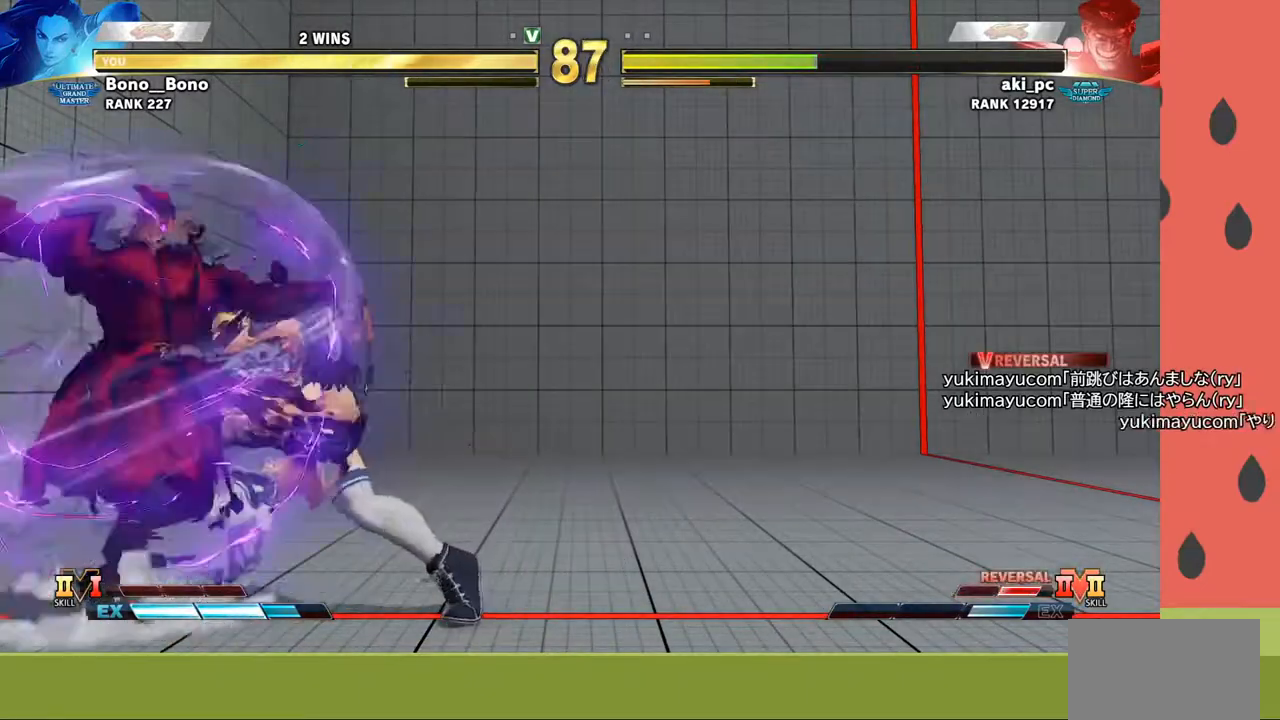
{"buttons": [], "left_stick": "center", "events": [[467, "left_stick", "center"]]}
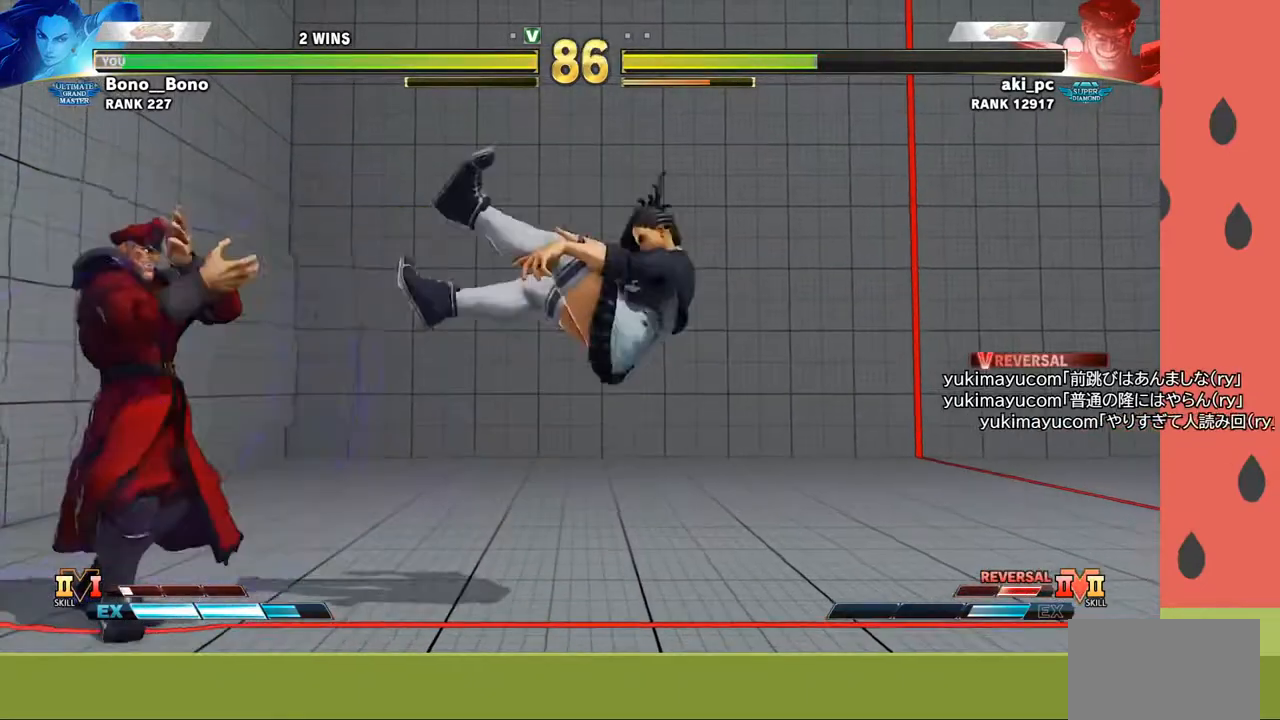
{"buttons": [], "left_stick": "right", "events": [[17, "left_stick", "right"], [100, "left_stick", "center"], [167, "left_stick", "right"]]}
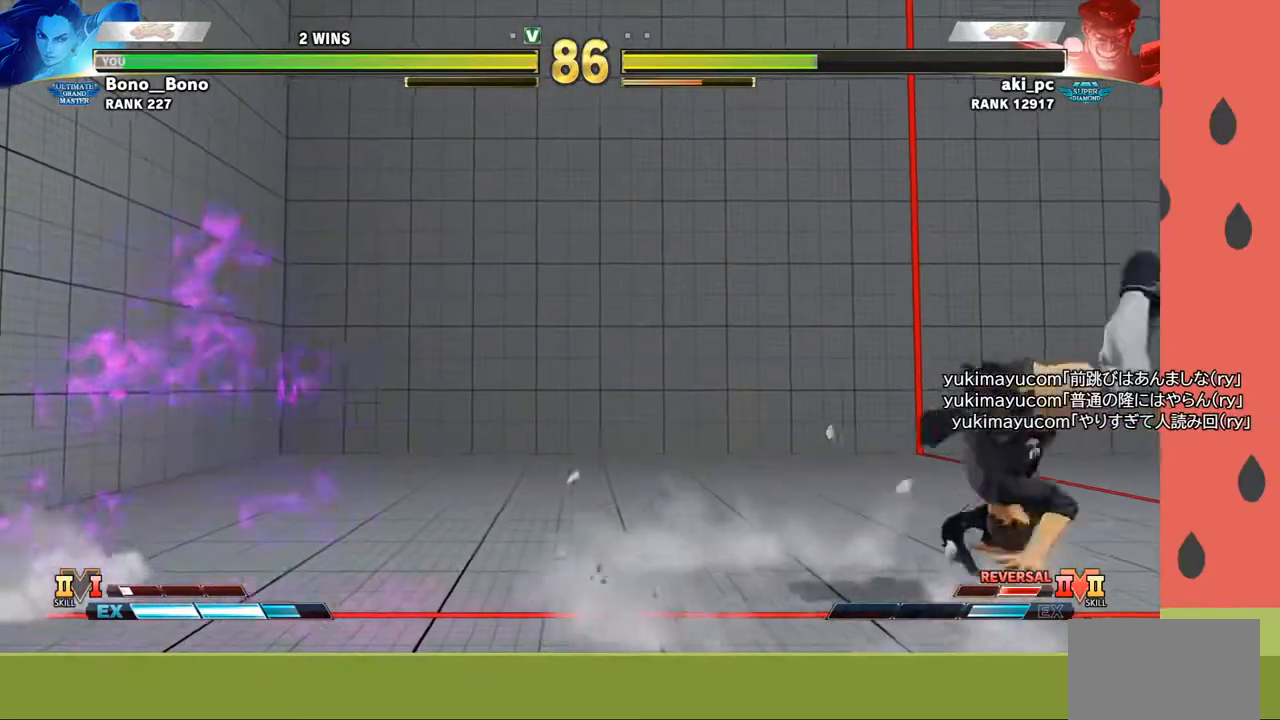
{"buttons": [], "left_stick": "up-right", "events": [[433, "left_stick", "up-right"]]}
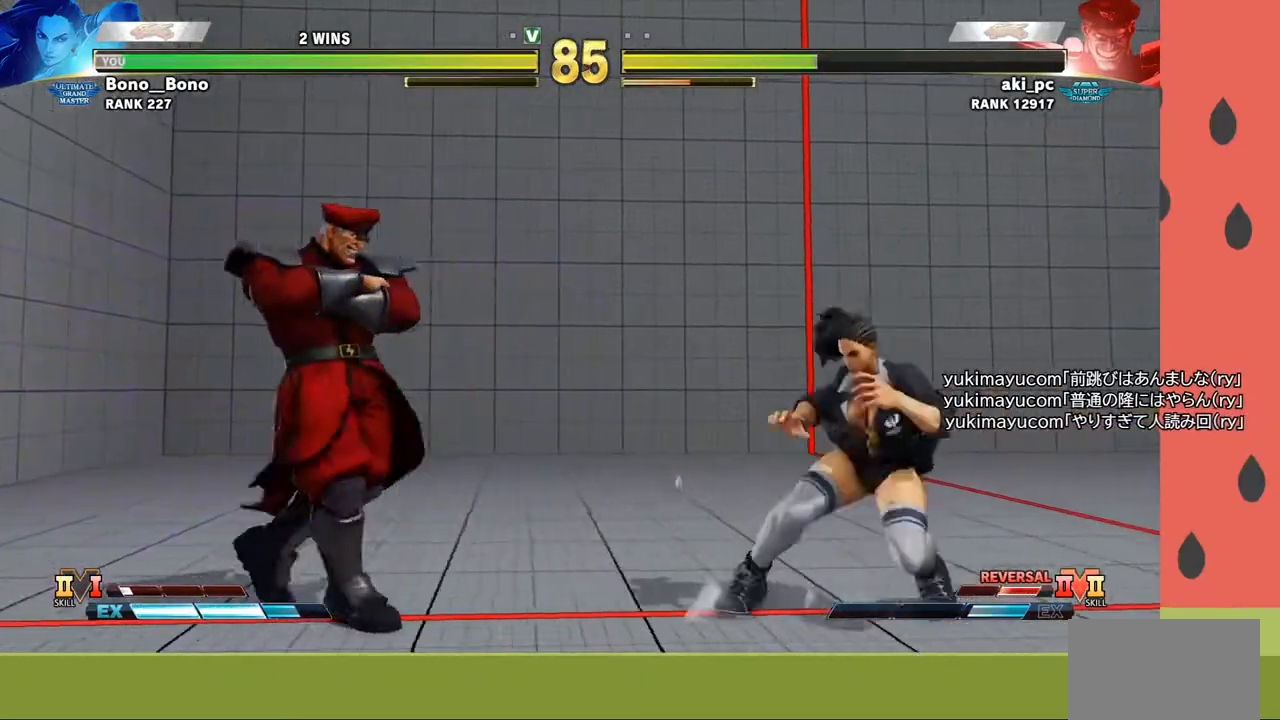
{"buttons": [], "left_stick": "center", "events": [[217, "R2", "down"], [217, "left_stick", "center"], [350, "R2", "up"]]}
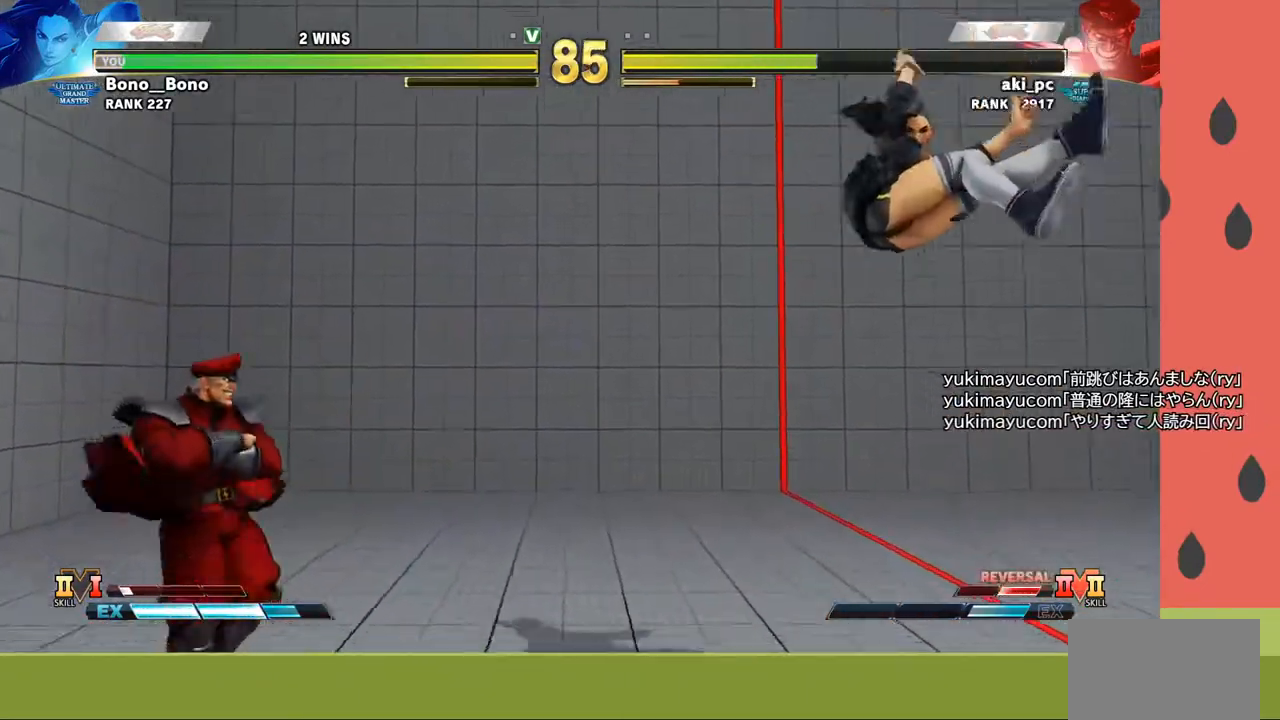
{"buttons": ["SQUARE"], "left_stick": "right", "events": [[50, "left_stick", "down"], [167, "left_stick", "right"], [217, "SQUARE", "down"]]}
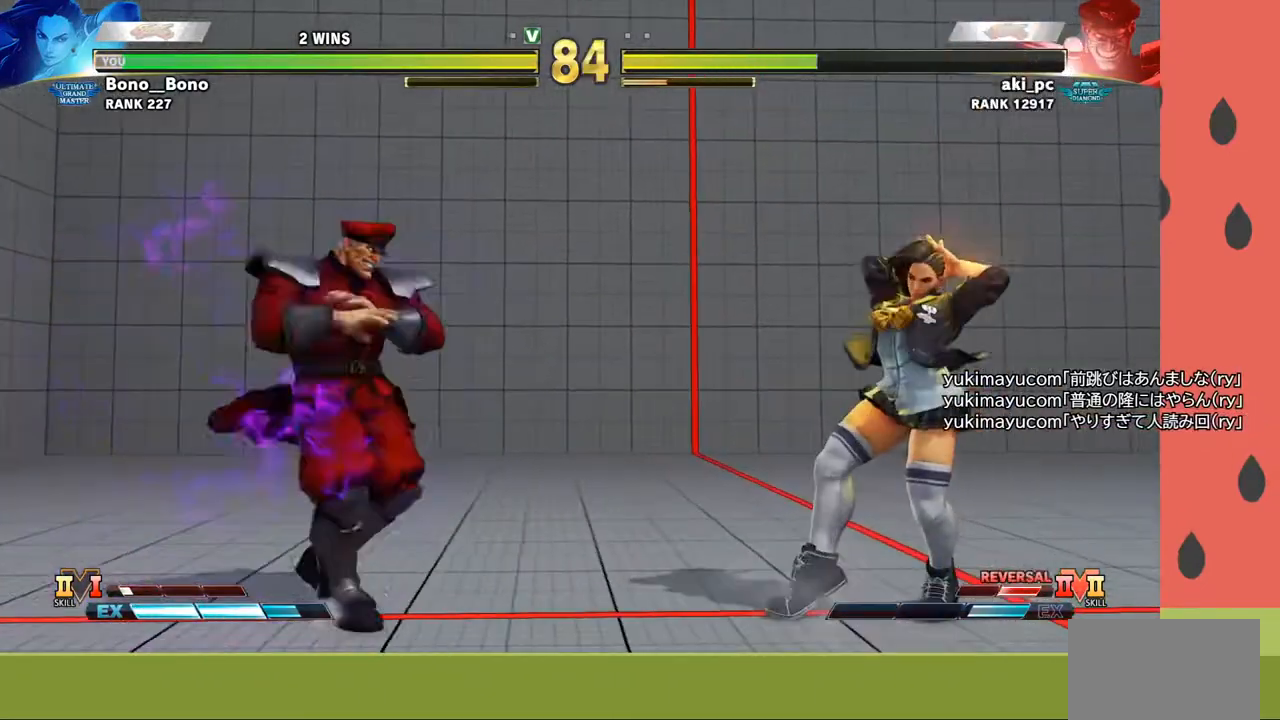
{"buttons": ["SQUARE"], "left_stick": "right", "events": []}
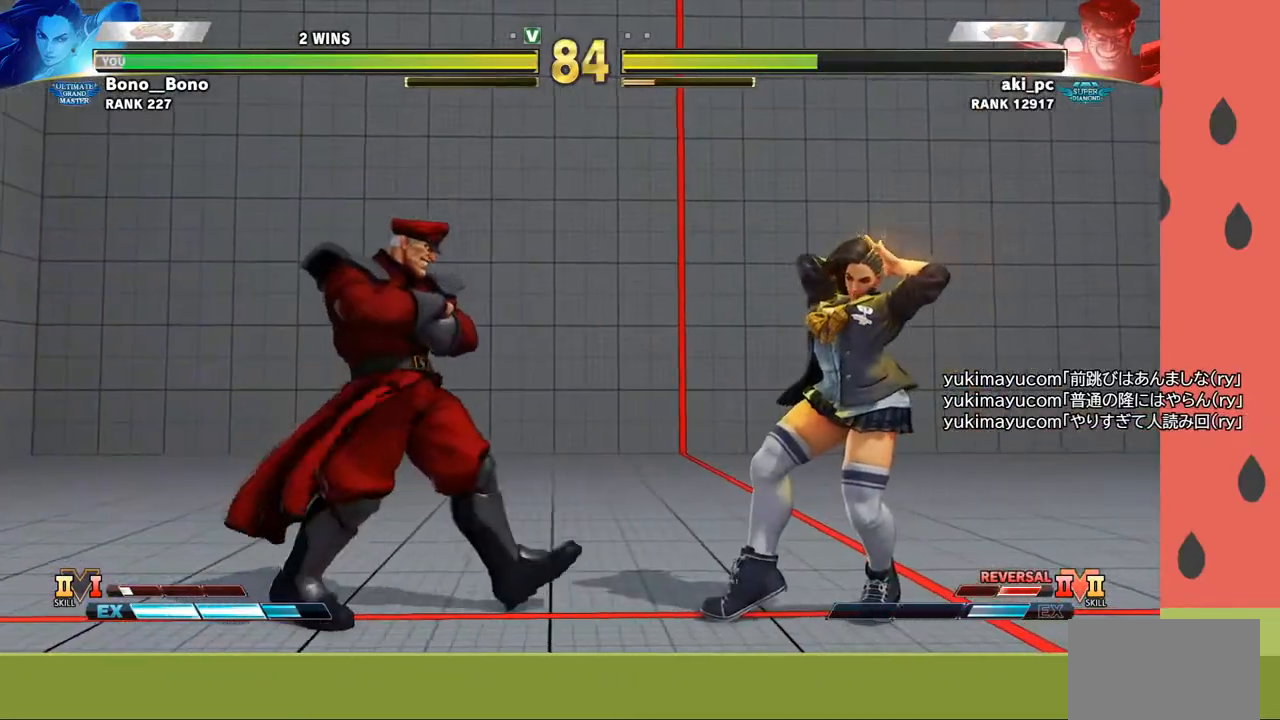
{"buttons": ["SQUARE"], "left_stick": "down-right", "events": [[483, "left_stick", "down-right"]]}
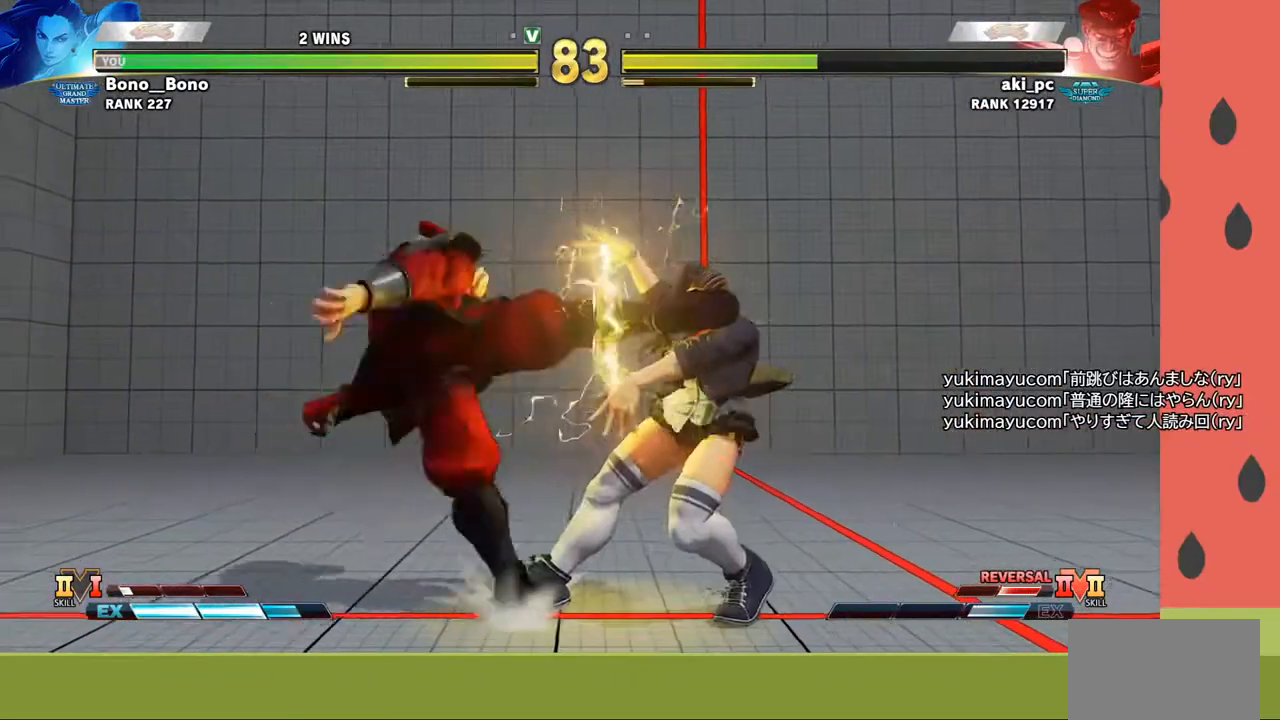
{"buttons": [], "left_stick": "up-left", "events": [[33, "SQUARE", "up"], [400, "left_stick", "up-left"]]}
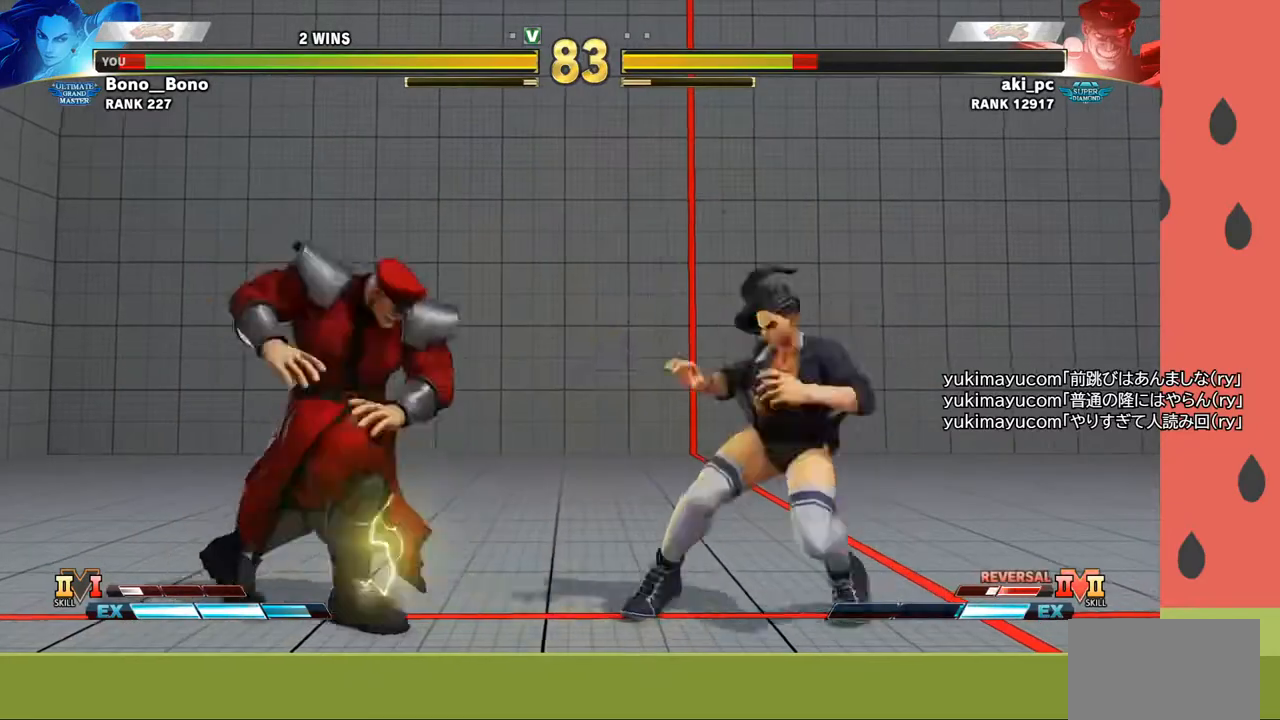
{"buttons": ["CIRCLE"], "left_stick": "left", "events": [[267, "left_stick", "left"], [450, "CIRCLE", "down"]]}
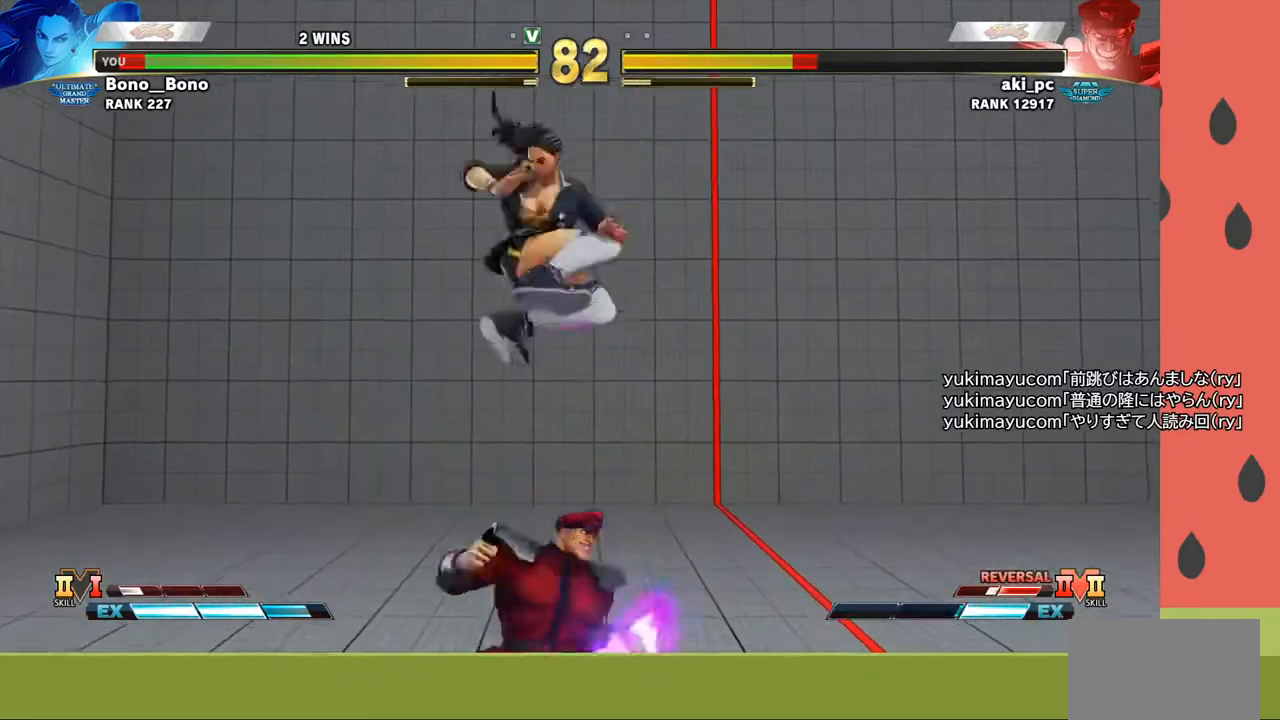
{"buttons": [], "left_stick": "center", "events": [[83, "CIRCLE", "up"], [267, "left_stick", "center"], [417, "TRIANGLE", "down"], [483, "TRIANGLE", "up"]]}
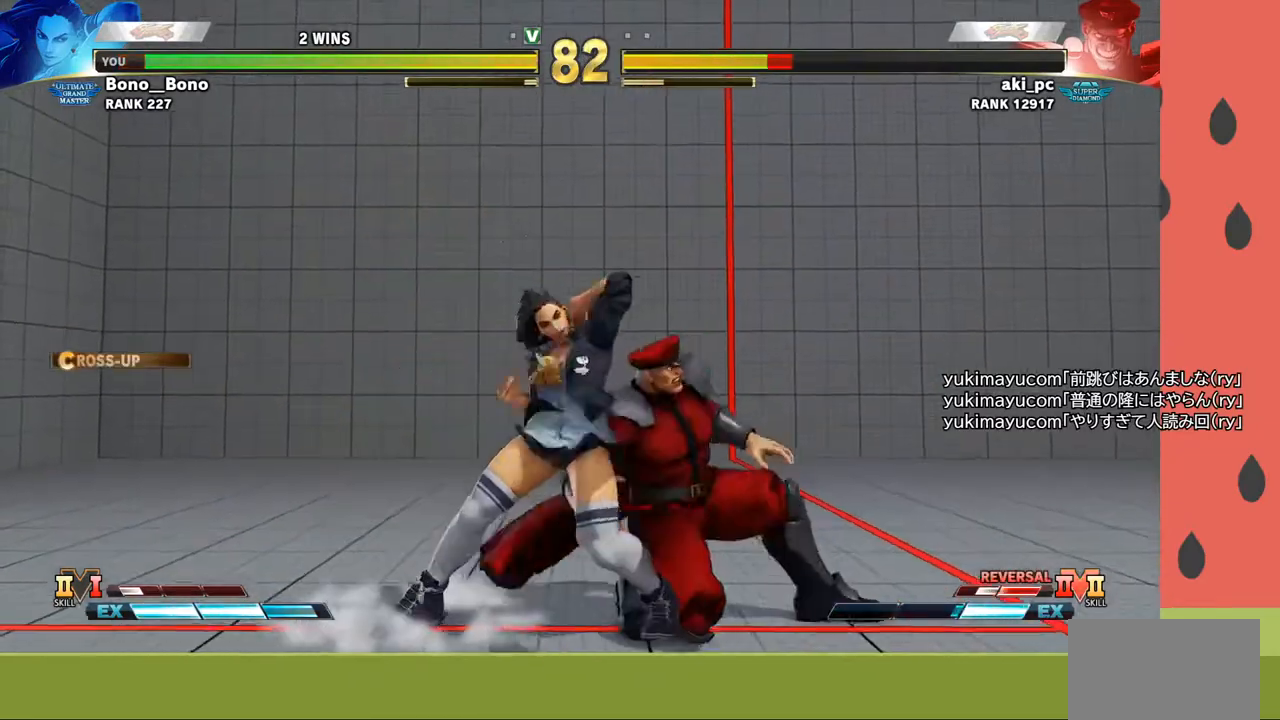
{"buttons": [], "left_stick": "center", "events": [[50, "CIRCLE", "down"], [100, "CIRCLE", "up"], [150, "CIRCLE", "down"], [233, "CIRCLE", "up"], [417, "CIRCLE", "down"], [433, "TRIANGLE", "down"], [483, "CIRCLE", "up"], [500, "TRIANGLE", "up"]]}
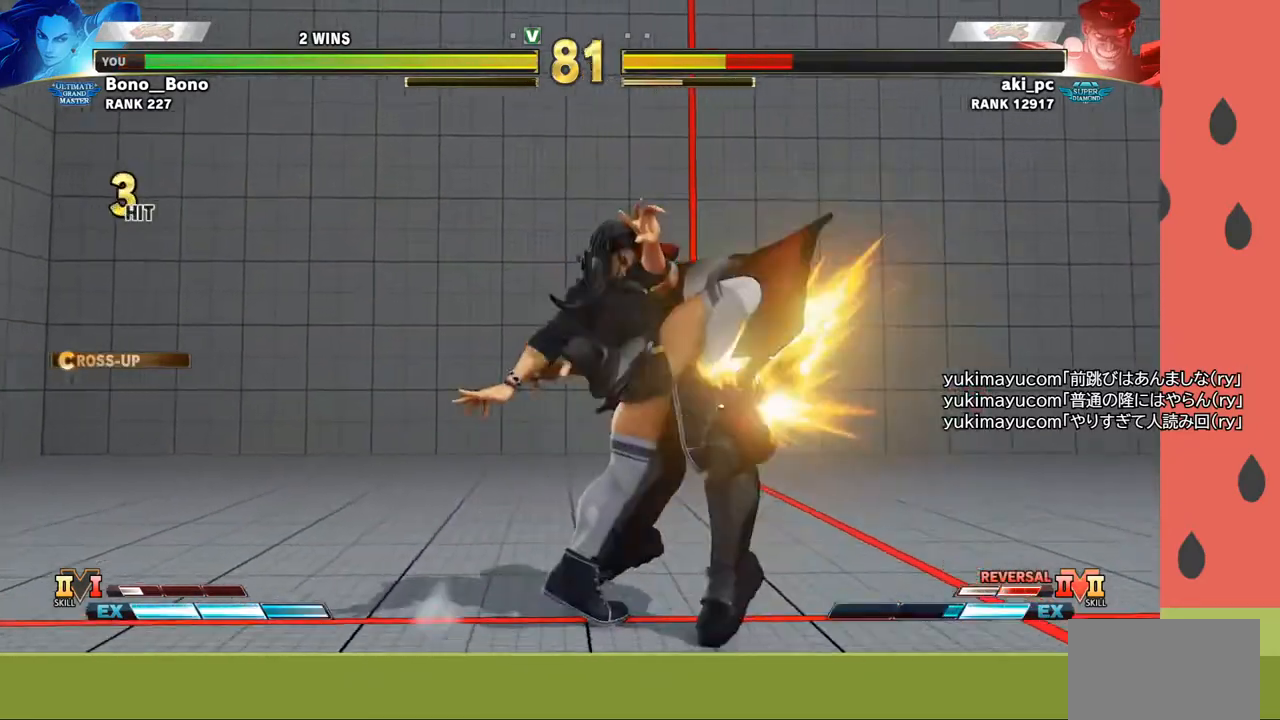
{"buttons": ["SQUARE"], "left_stick": "center", "events": [[250, "SQUARE", "down"], [283, "SQUARE", "up"], [333, "SQUARE", "down"], [383, "SQUARE", "up"], [450, "SQUARE", "down"]]}
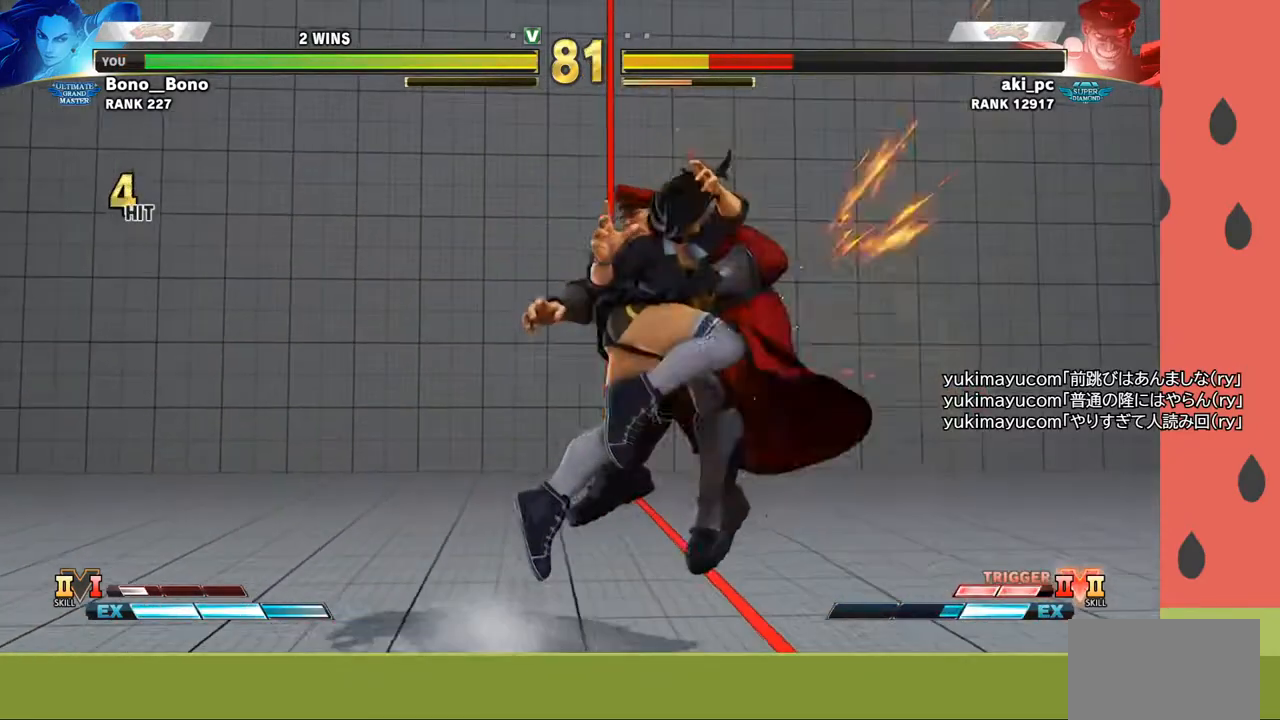
{"buttons": [], "left_stick": "center", "events": [[33, "SQUARE", "up"]]}
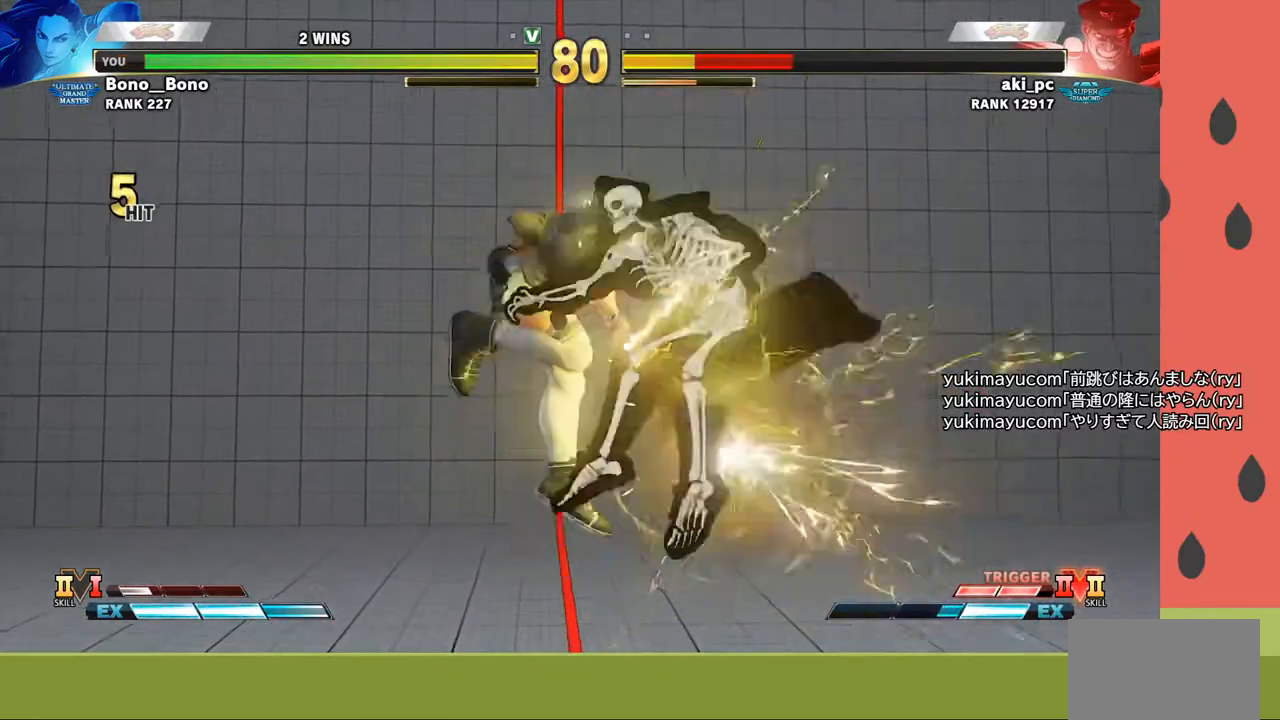
{"buttons": [], "left_stick": "center", "events": [[183, "left_stick", "down"], [267, "left_stick", "right"], [300, "SQUARE", "down"], [317, "left_stick", "center"], [350, "SQUARE", "up"], [400, "SQUARE", "down"], [467, "SQUARE", "up"]]}
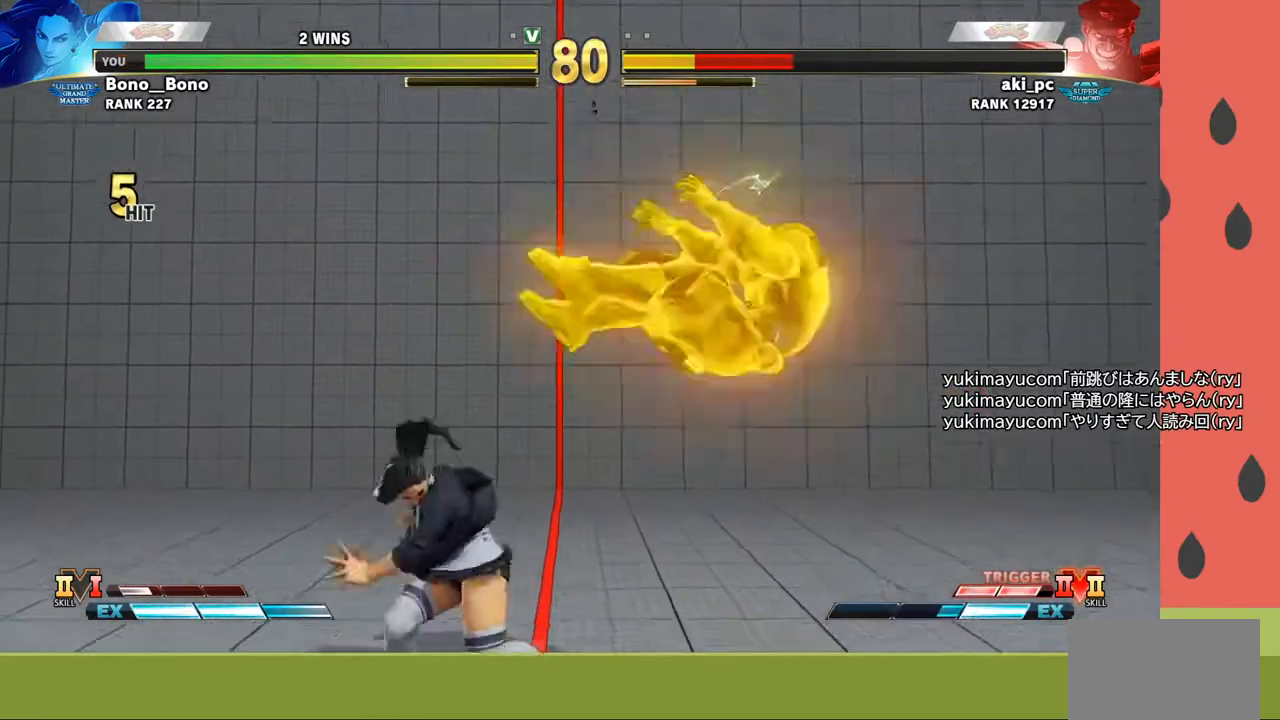
{"buttons": [], "left_stick": "down", "events": [[500, "left_stick", "down"]]}
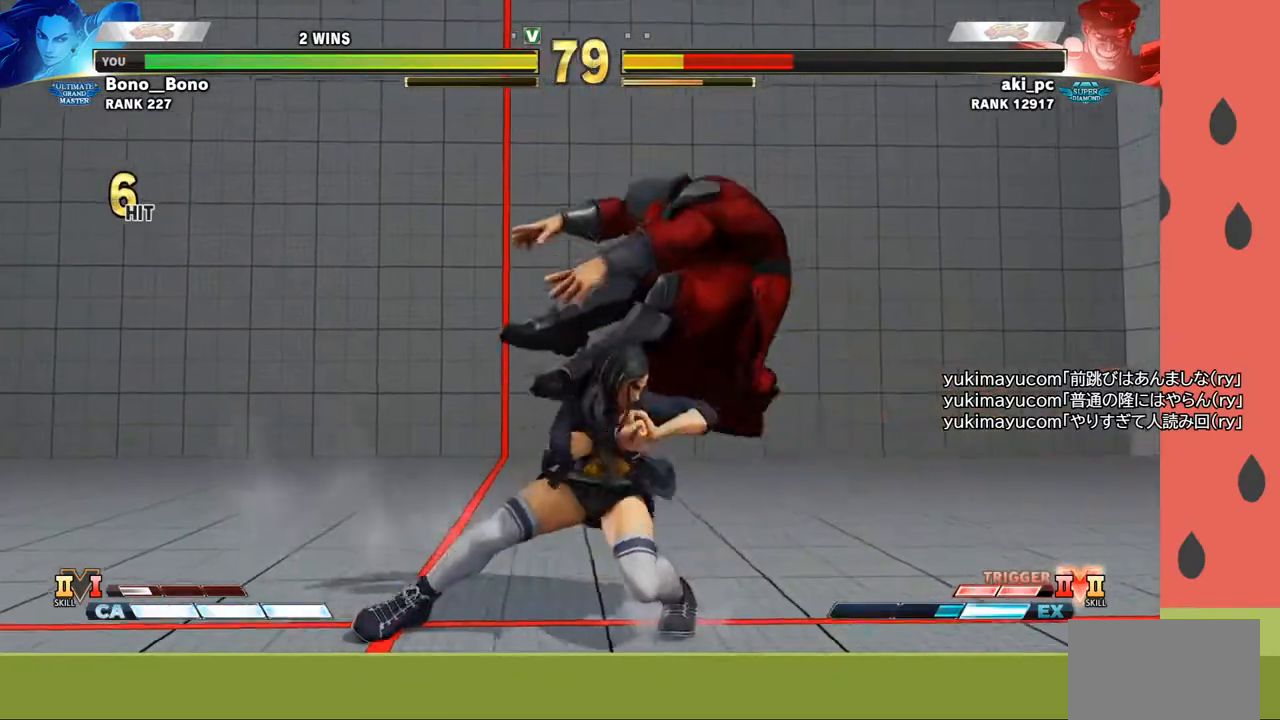
{"buttons": [], "left_stick": "center", "events": [[83, "left_stick", "right"], [133, "SQUARE", "down"], [167, "left_stick", "center"], [183, "SQUARE", "up"], [217, "SQUARE", "down"], [300, "SQUARE", "up"]]}
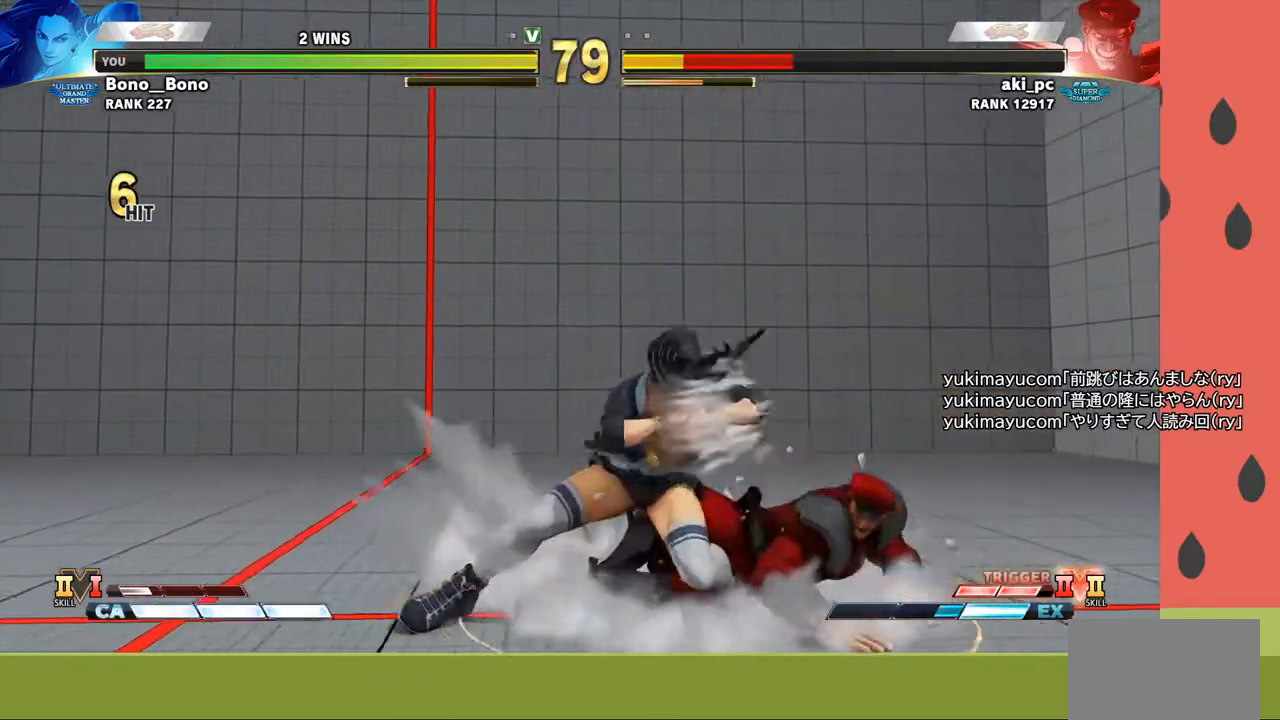
{"buttons": [], "left_stick": "center", "events": [[83, "left_stick", "right"], [267, "CROSS", "down"], [267, "left_stick", "center"], [383, "CROSS", "up"]]}
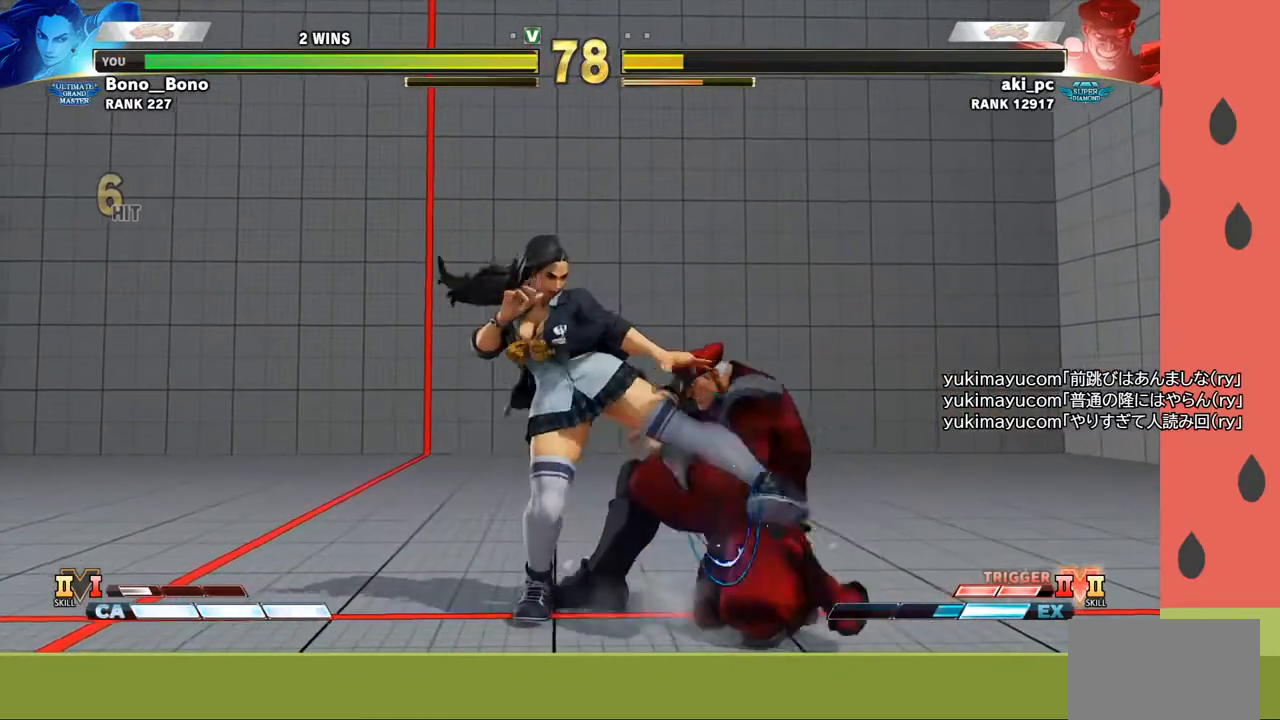
{"buttons": [], "left_stick": "left", "events": [[67, "left_stick", "left"], [167, "TRIANGLE", "down"], [250, "TRIANGLE", "up"]]}
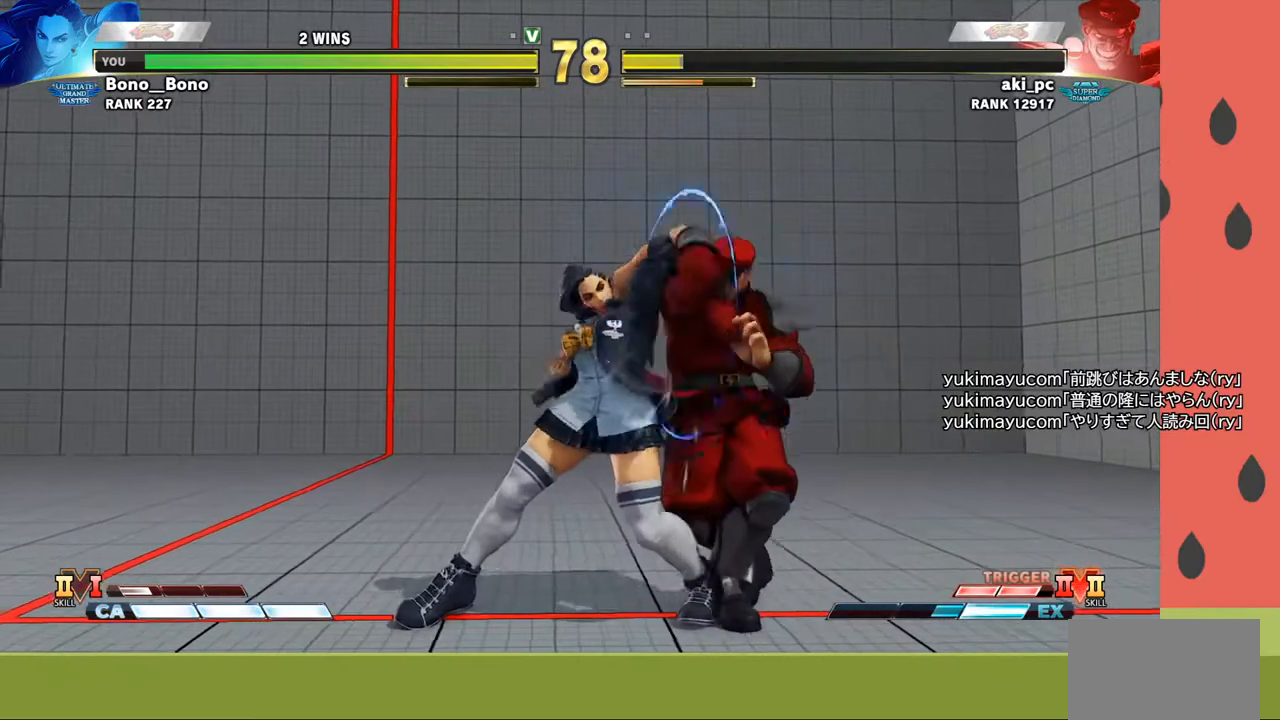
{"buttons": [], "left_stick": "down", "events": [[183, "left_stick", "down"], [200, "CIRCLE", "down"], [283, "CIRCLE", "up"], [283, "left_stick", "right"], [400, "left_stick", "down"]]}
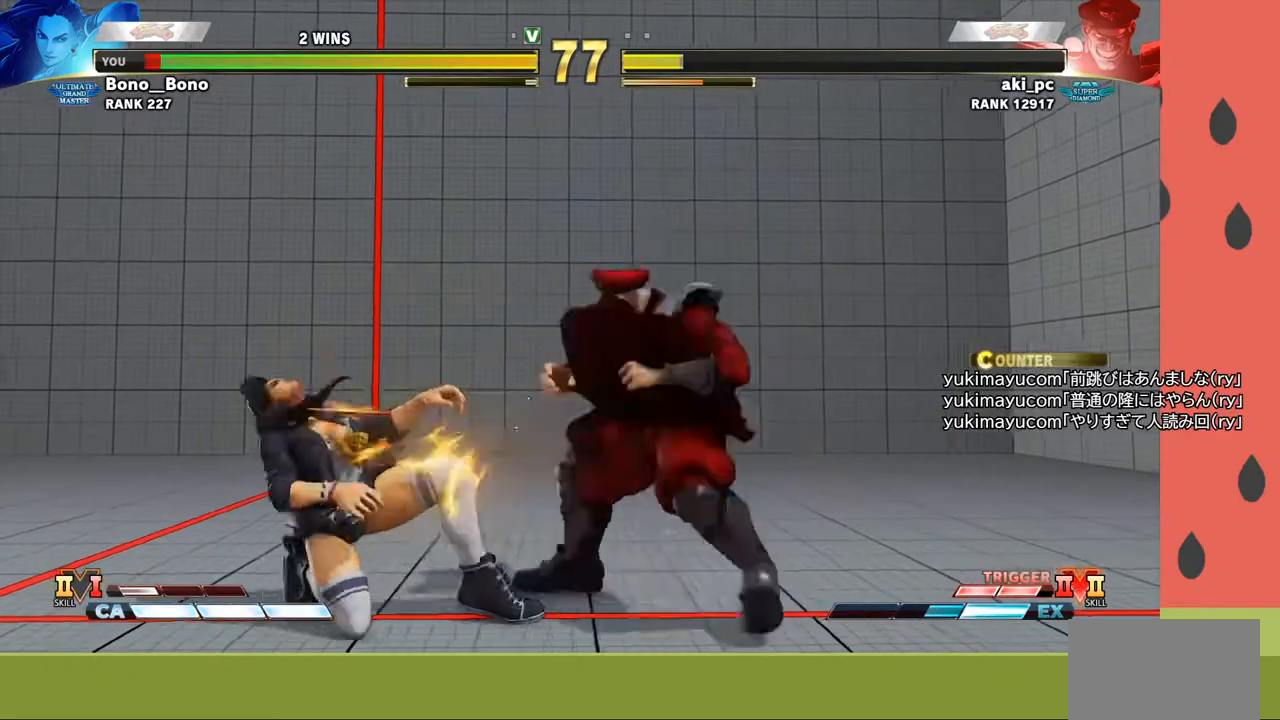
{"buttons": [], "left_stick": "left", "events": [[17, "left_stick", "right"], [100, "CROSS", "down"], [133, "CROSS", "up"], [150, "left_stick", "left"]]}
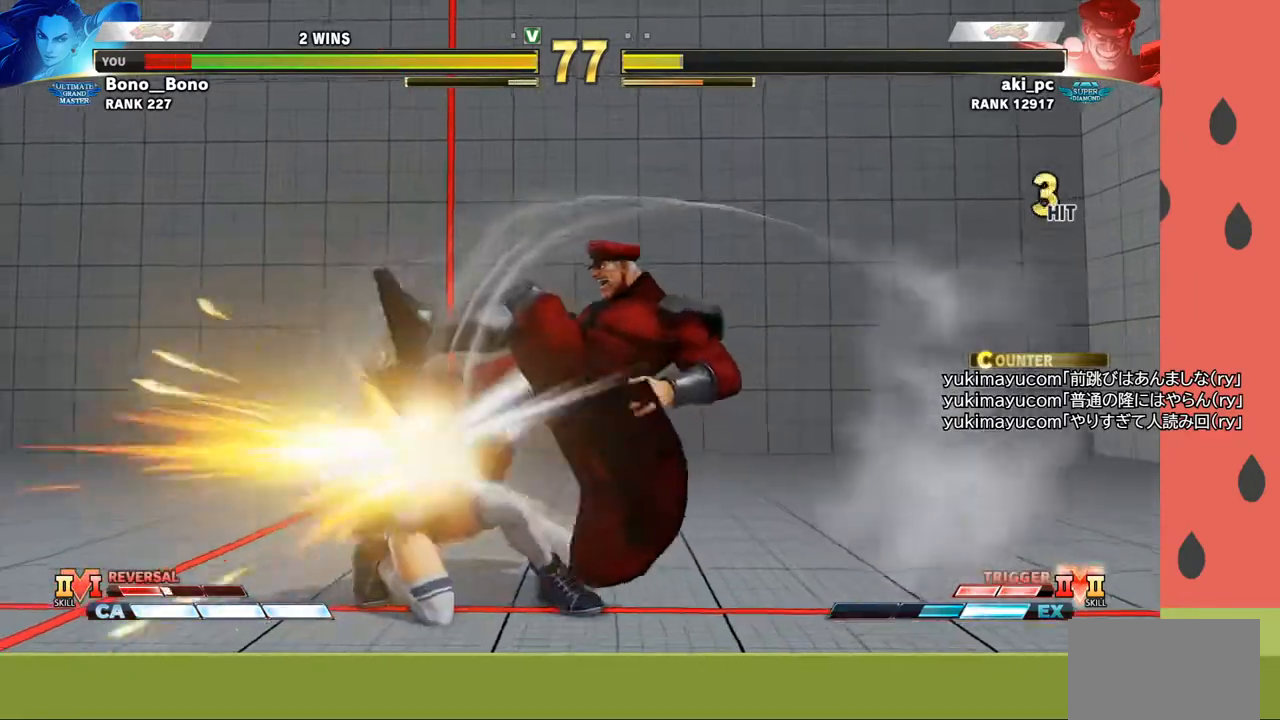
{"buttons": [], "left_stick": "down-left", "events": [[383, "left_stick", "down-left"]]}
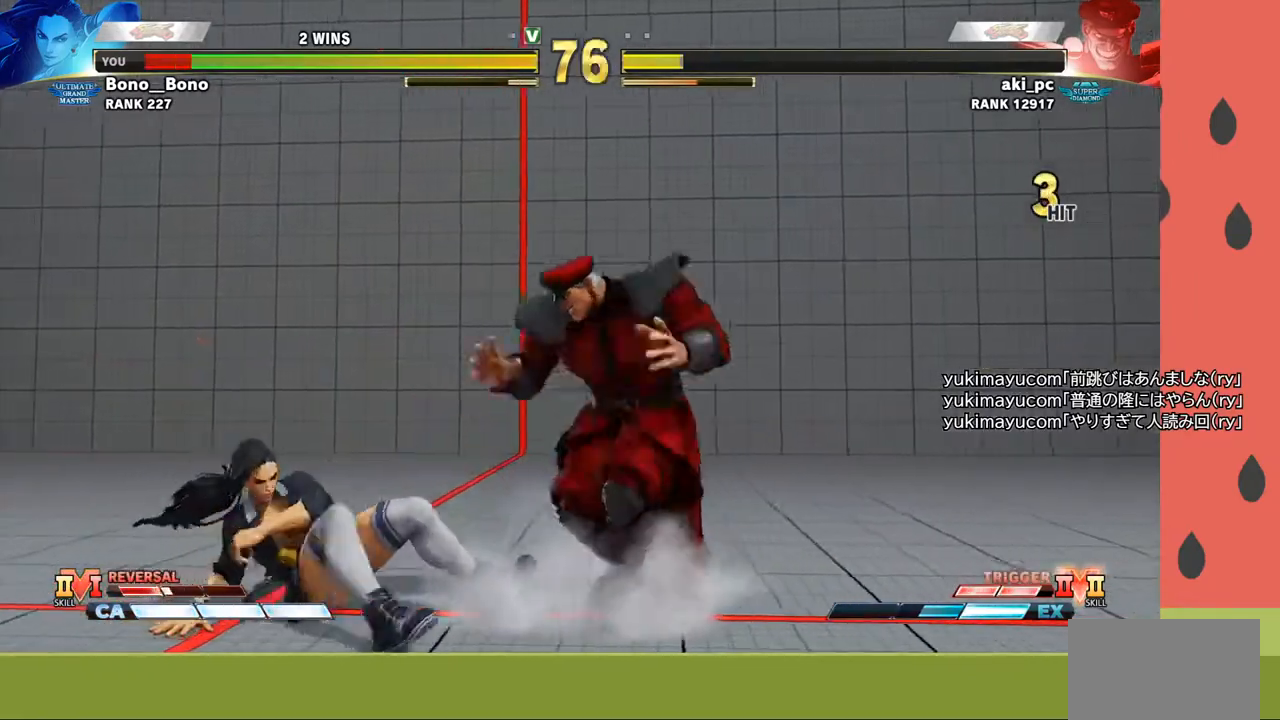
{"buttons": [], "left_stick": "down-left", "events": [[133, "left_stick", "left"], [383, "left_stick", "down-left"]]}
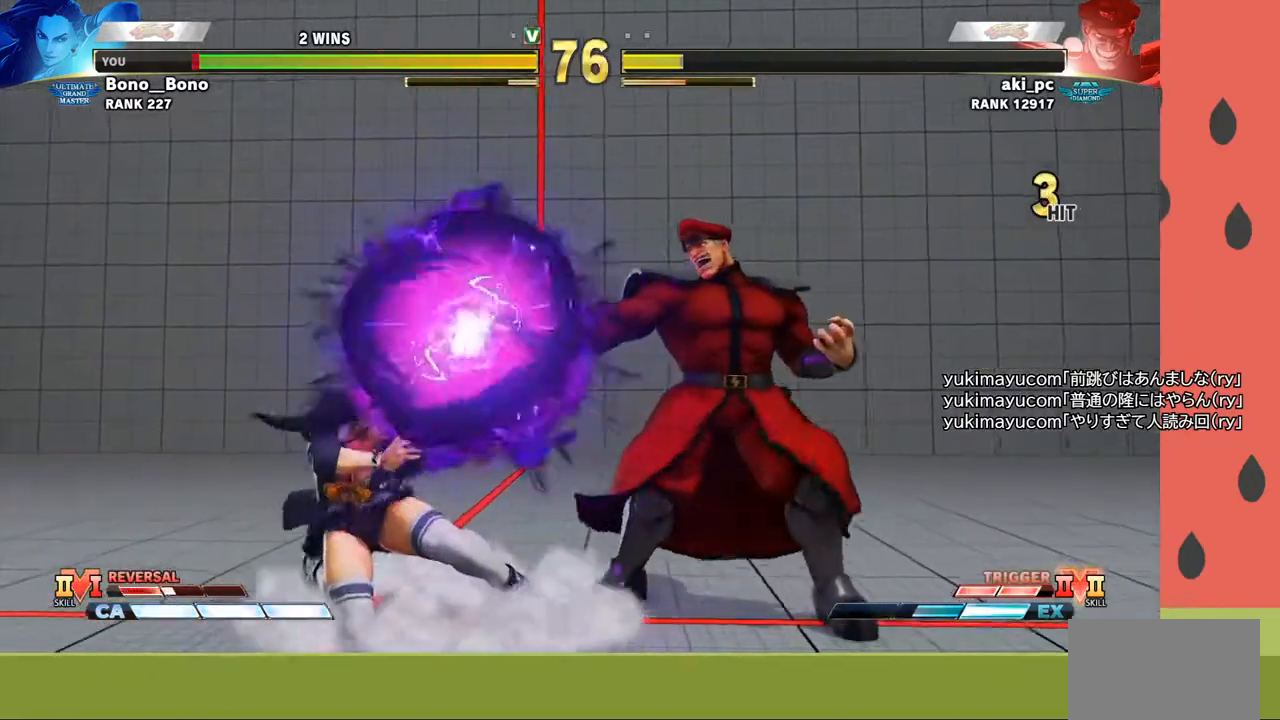
{"buttons": [], "left_stick": "up-left", "events": [[250, "left_stick", "center"], [417, "left_stick", "left"], [467, "left_stick", "up-left"]]}
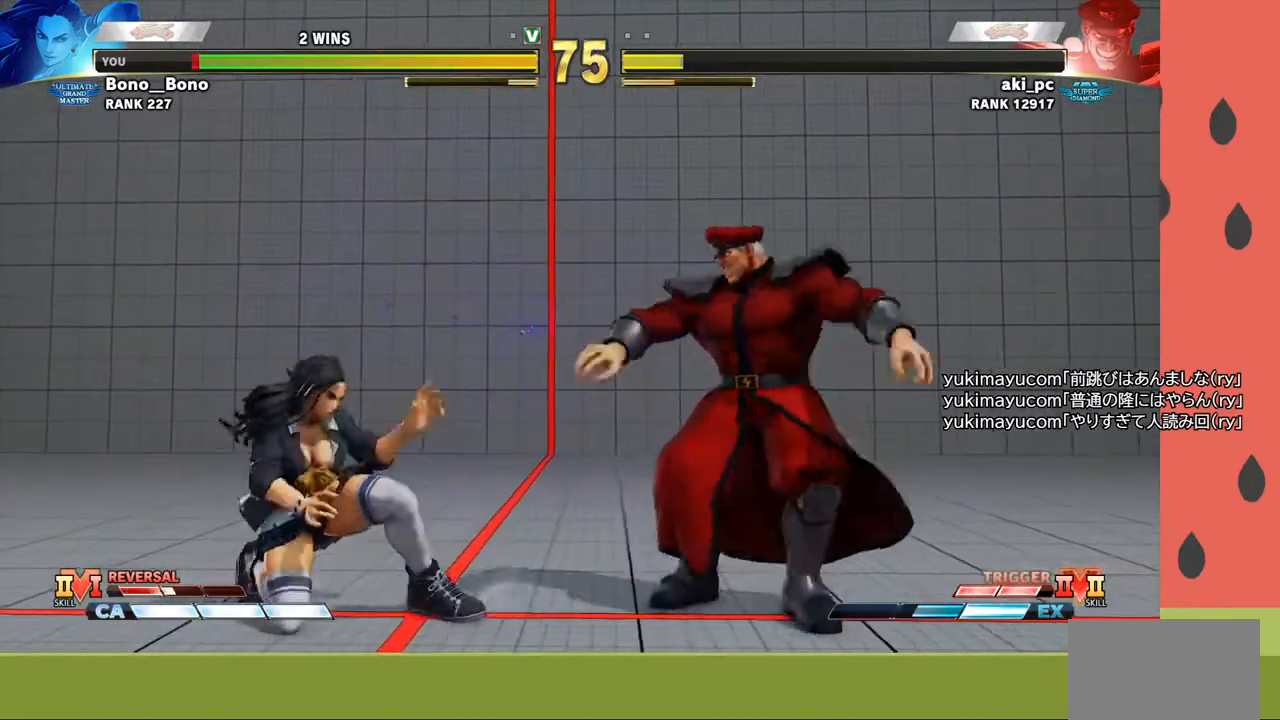
{"buttons": ["CIRCLE"], "left_stick": "center", "events": [[283, "left_stick", "left"], [417, "left_stick", "center"], [433, "CIRCLE", "down"]]}